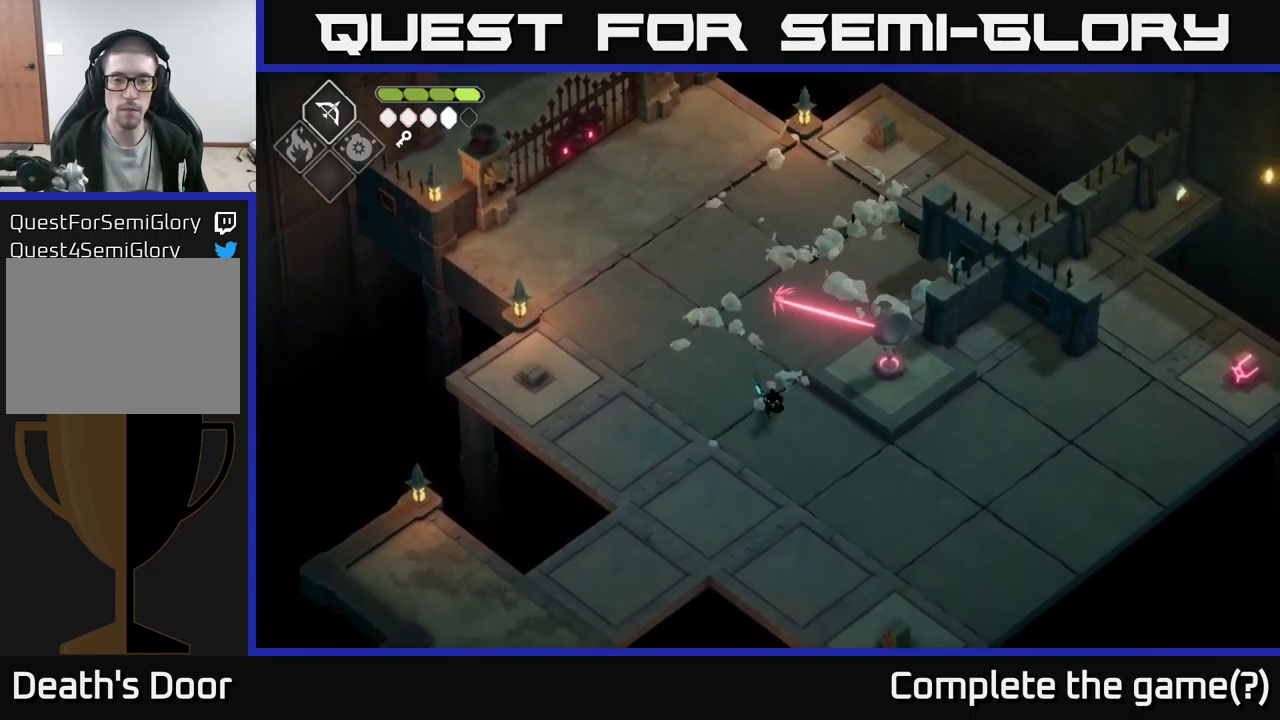
Gameplay with a controller (Xbox layout); each line is a JSON object with the inputs held at the frame after it. "events" lists button and stick changes between this image and that frame as [ms after this image, input, new state], when the widget could be followed in between.
{"buttons": [], "left_stick": "down", "right_stick": "center", "events": []}
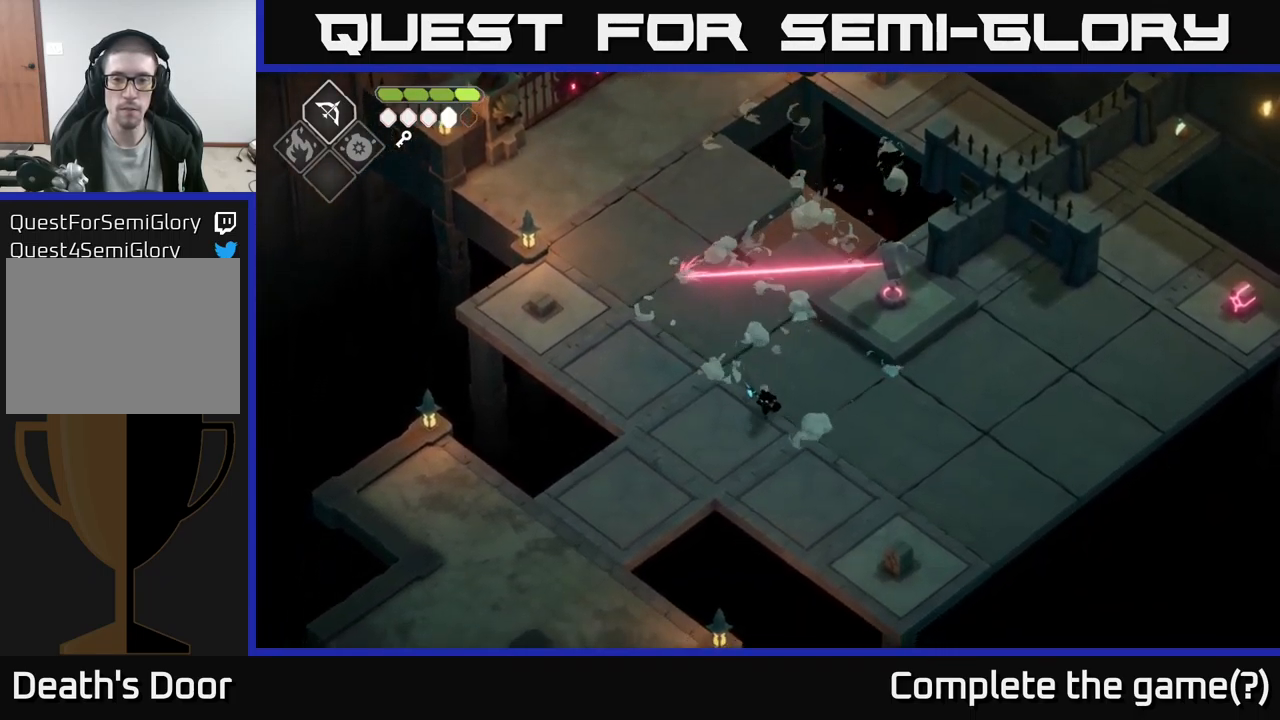
{"buttons": ["A"], "left_stick": "right", "right_stick": "center", "events": [[117, "left_stick", "down-right"], [284, "left_stick", "right"], [400, "A", "down"]]}
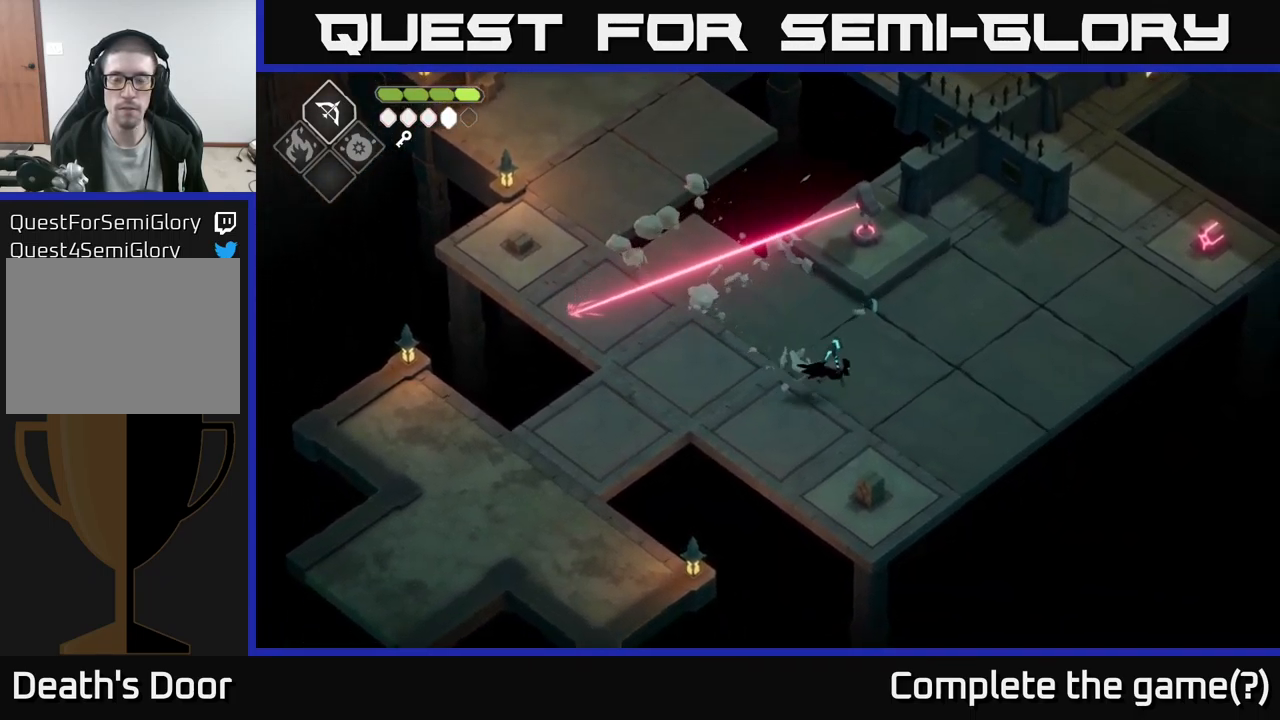
{"buttons": [], "left_stick": "up-right", "right_stick": "center", "events": [[17, "left_stick", "up-right"], [184, "A", "up"]]}
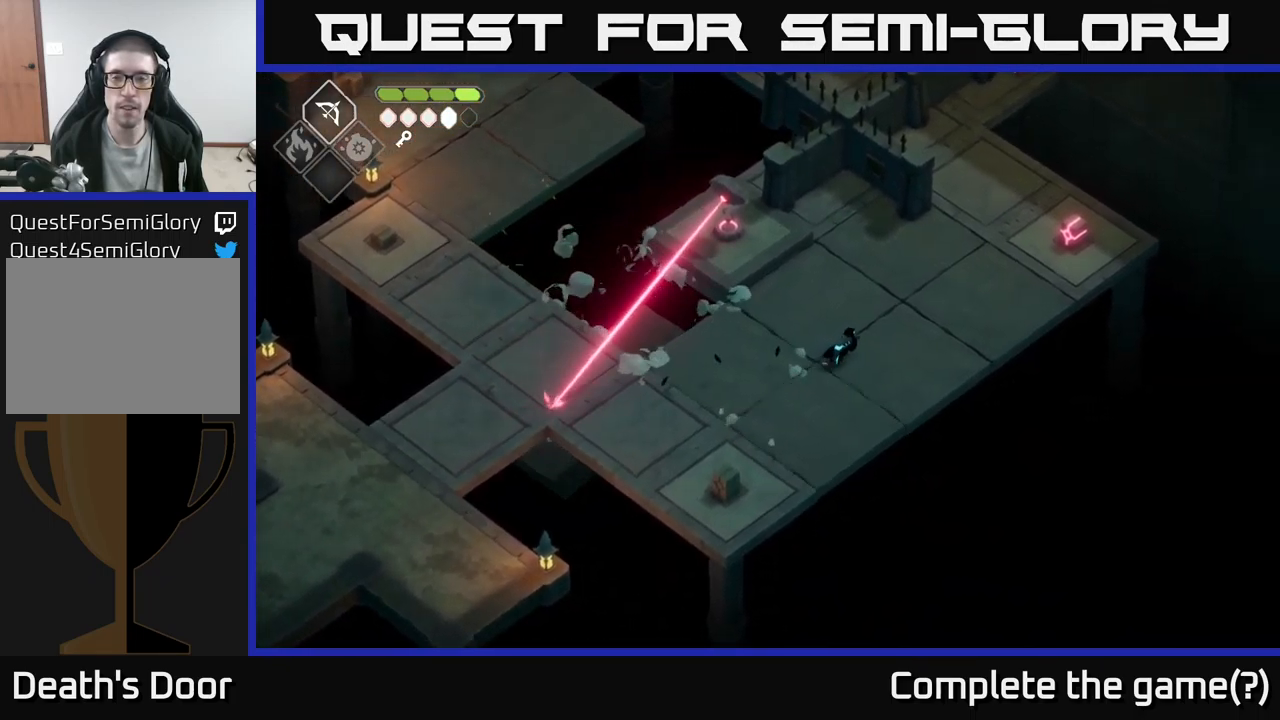
{"buttons": ["A"], "left_stick": "up-right", "right_stick": "center", "events": [[384, "A", "down"]]}
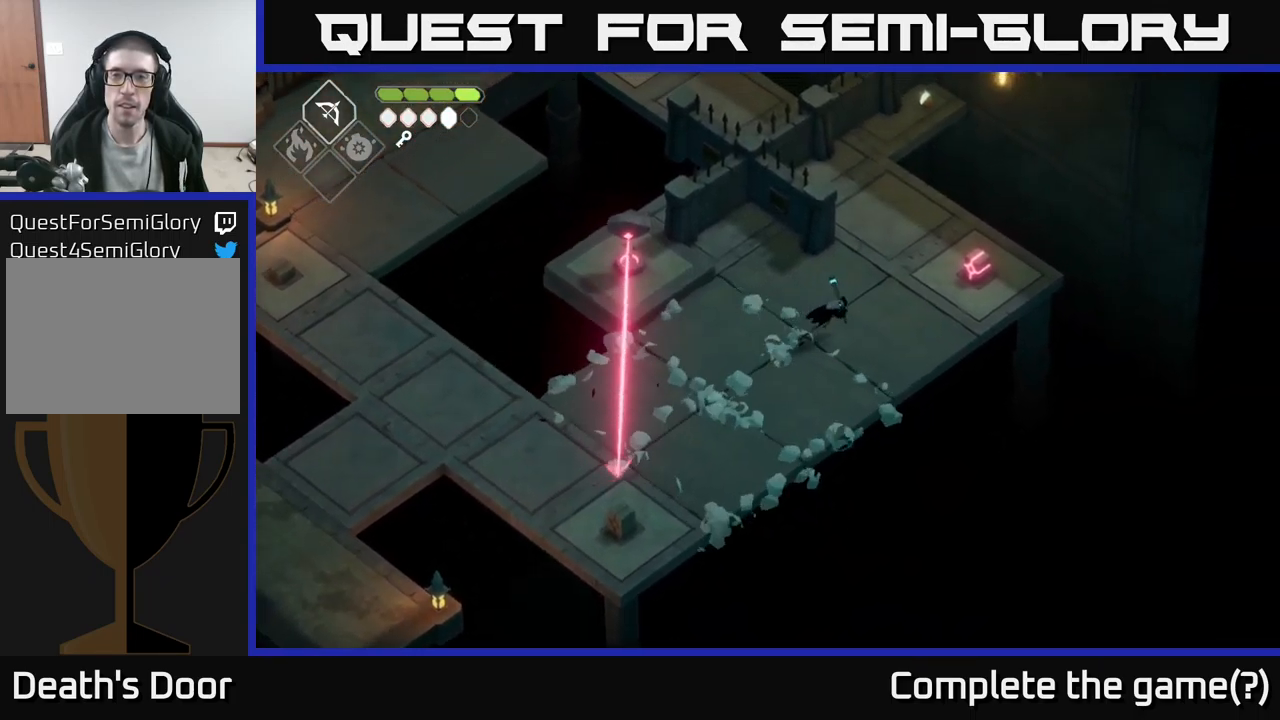
{"buttons": ["X"], "left_stick": "down-right", "right_stick": "center", "events": [[17, "A", "up"], [400, "left_stick", "down-right"], [467, "X", "down"]]}
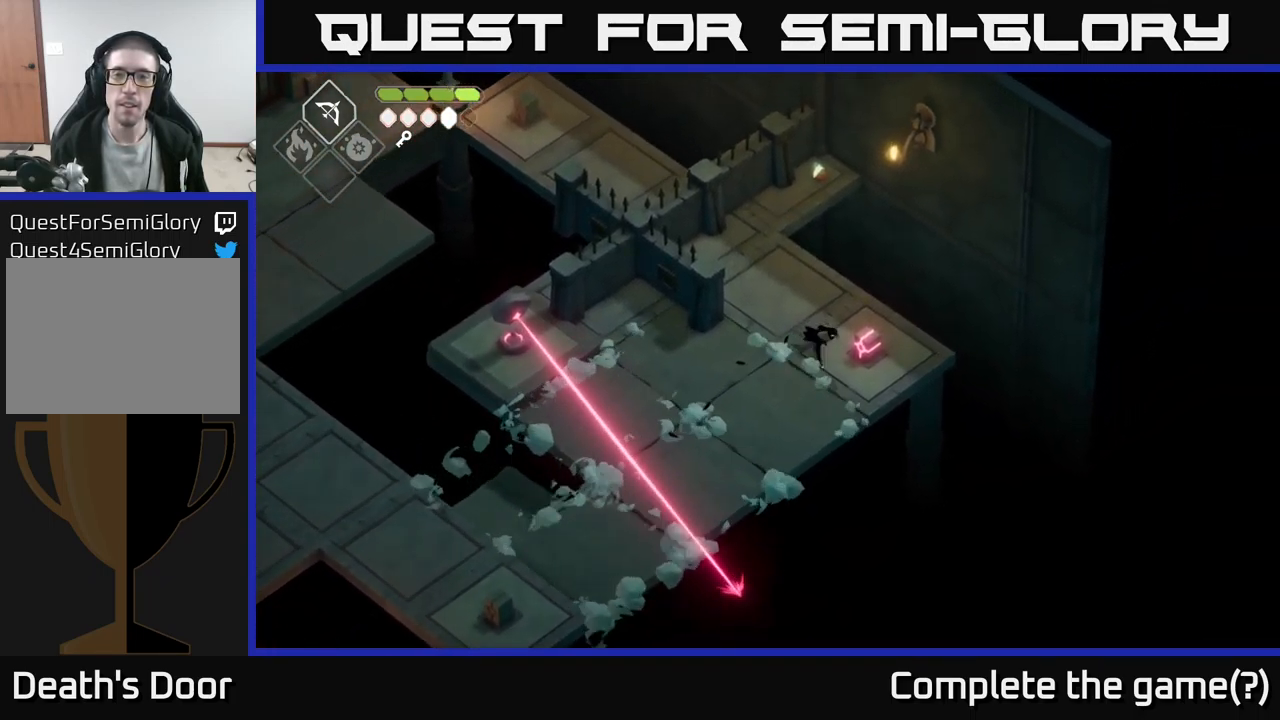
{"buttons": ["A"], "left_stick": "up", "right_stick": "center", "events": [[84, "left_stick", "down"], [117, "X", "up"], [184, "left_stick", "up-left"], [334, "left_stick", "up"], [367, "A", "down"]]}
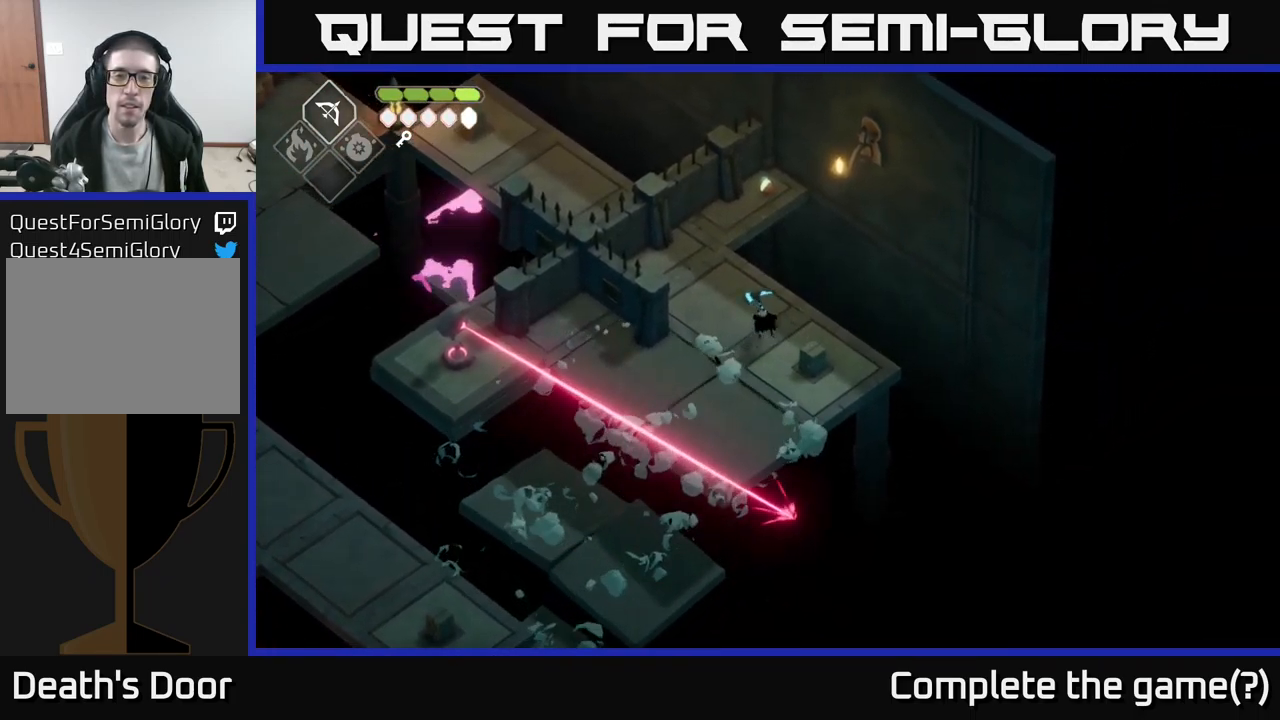
{"buttons": [], "left_stick": "up-right", "right_stick": "center", "events": [[50, "A", "up"], [217, "left_stick", "up-left"], [367, "left_stick", "up"], [484, "left_stick", "up-right"]]}
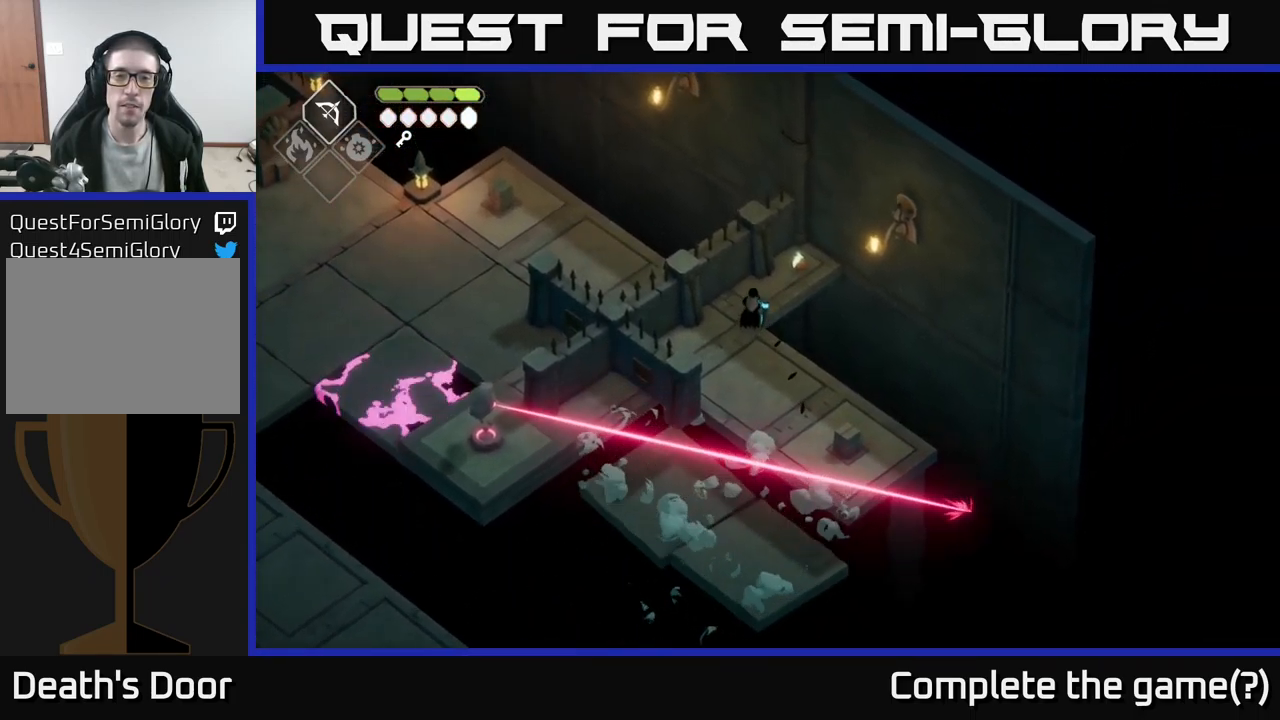
{"buttons": [], "left_stick": "center", "right_stick": "center", "events": [[184, "left_stick", "up"], [317, "left_stick", "up-right"], [367, "Y", "down"], [450, "Y", "up"], [450, "left_stick", "center"]]}
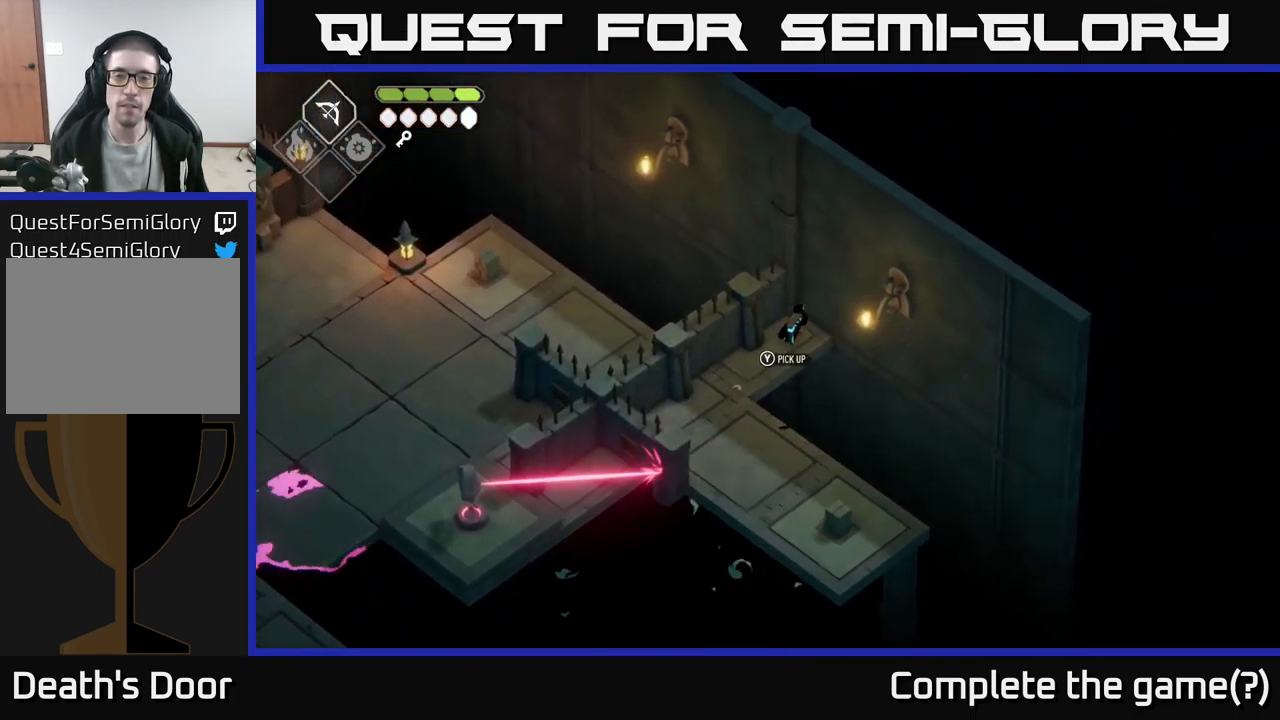
{"buttons": [], "left_stick": "down-left", "right_stick": "center", "events": [[100, "left_stick", "left"], [384, "left_stick", "down-left"]]}
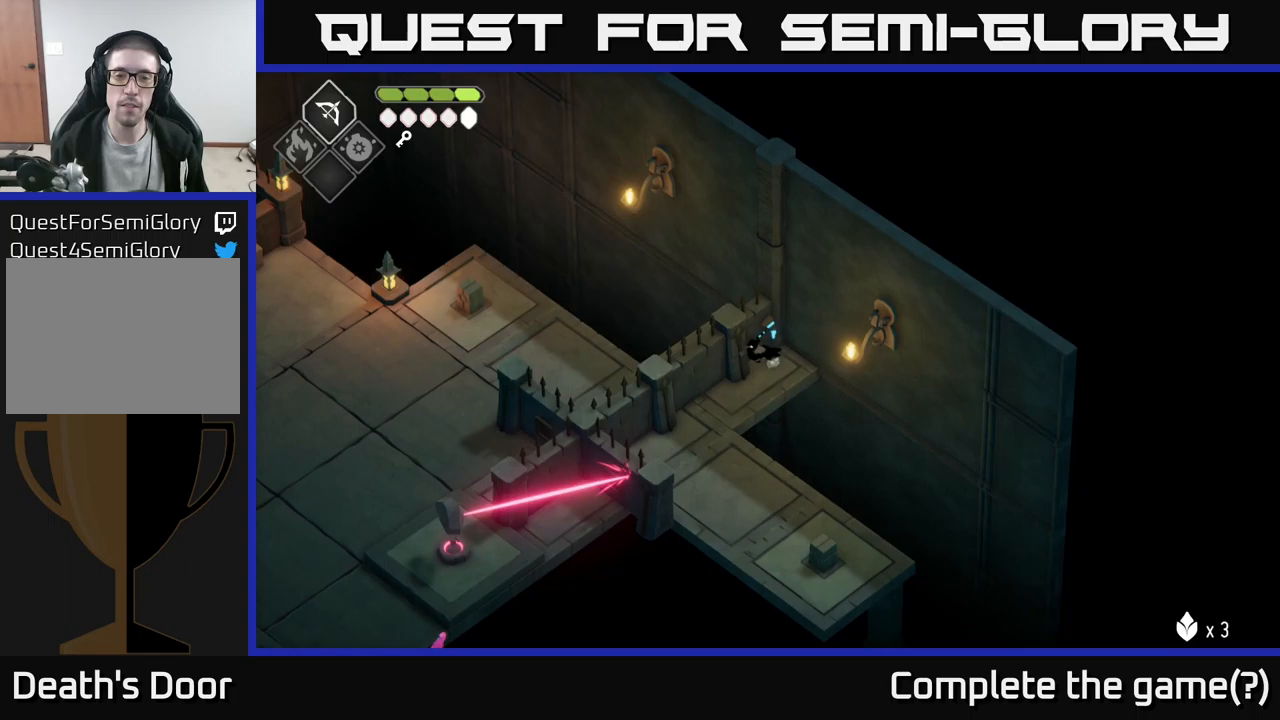
{"buttons": [], "left_stick": "left", "right_stick": "center", "events": [[433, "left_stick", "left"]]}
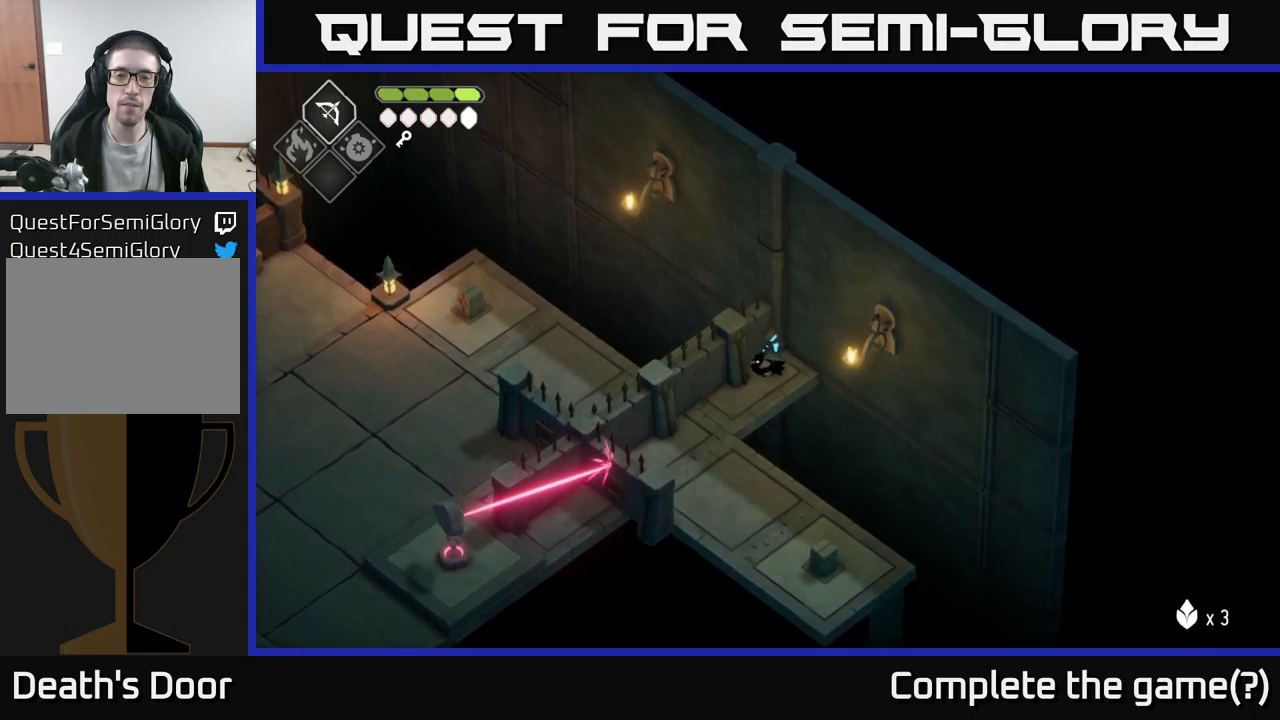
{"buttons": [], "left_stick": "left", "right_stick": "center", "events": [[133, "left_stick", "down-left"], [250, "left_stick", "down"], [383, "left_stick", "left"]]}
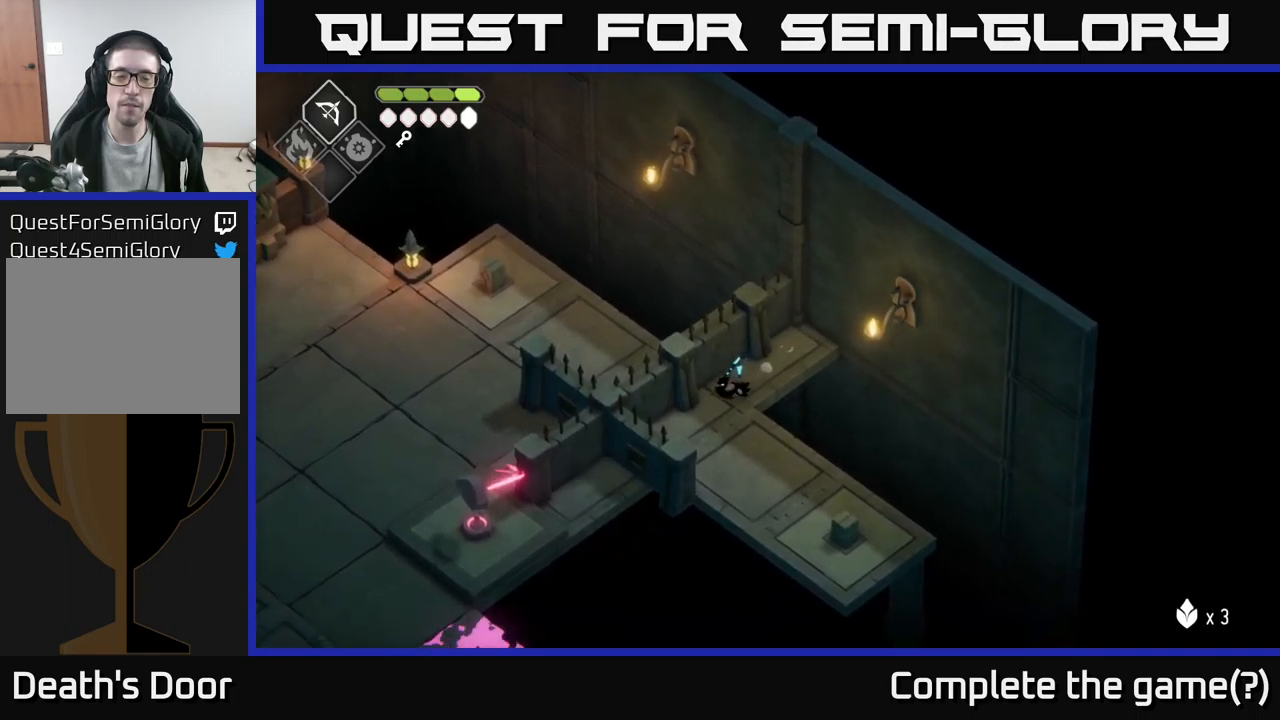
{"buttons": [], "left_stick": "center", "right_stick": "left", "events": [[83, "left_stick", "down-left"], [267, "left_stick", "center"], [333, "right_stick", "left"]]}
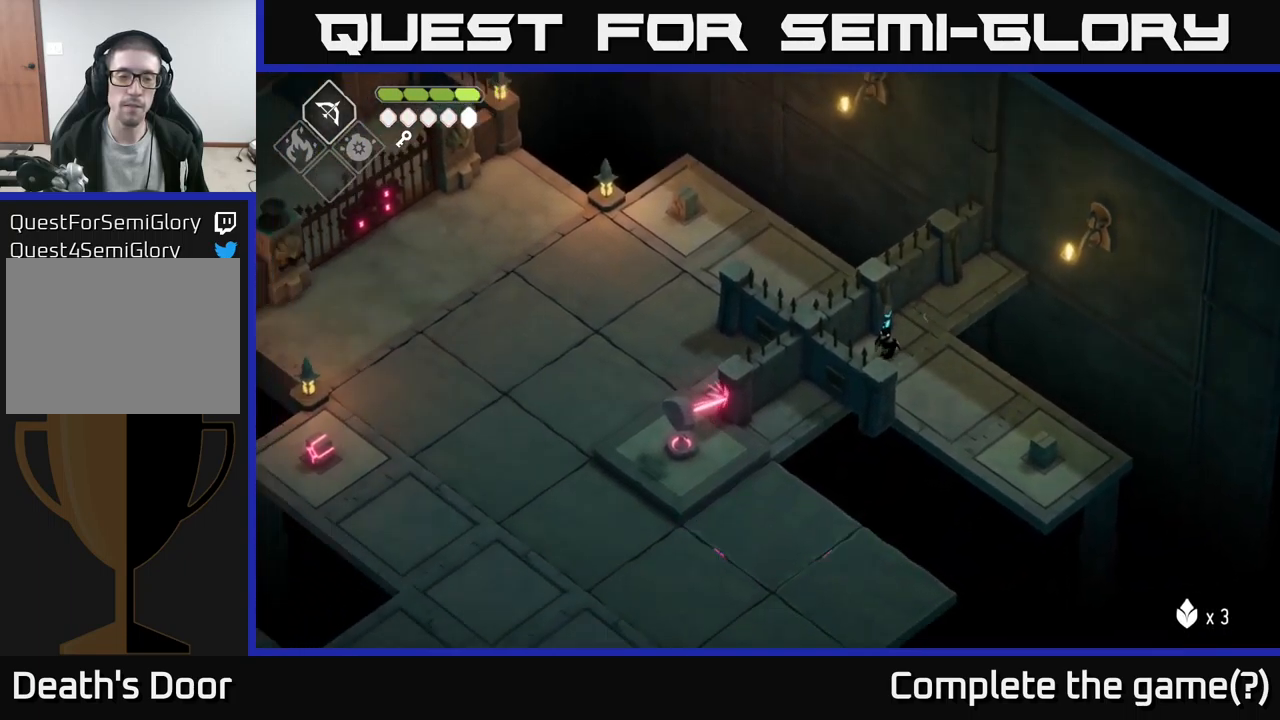
{"buttons": [], "left_stick": "down-right", "right_stick": "left", "events": [[450, "left_stick", "down-right"]]}
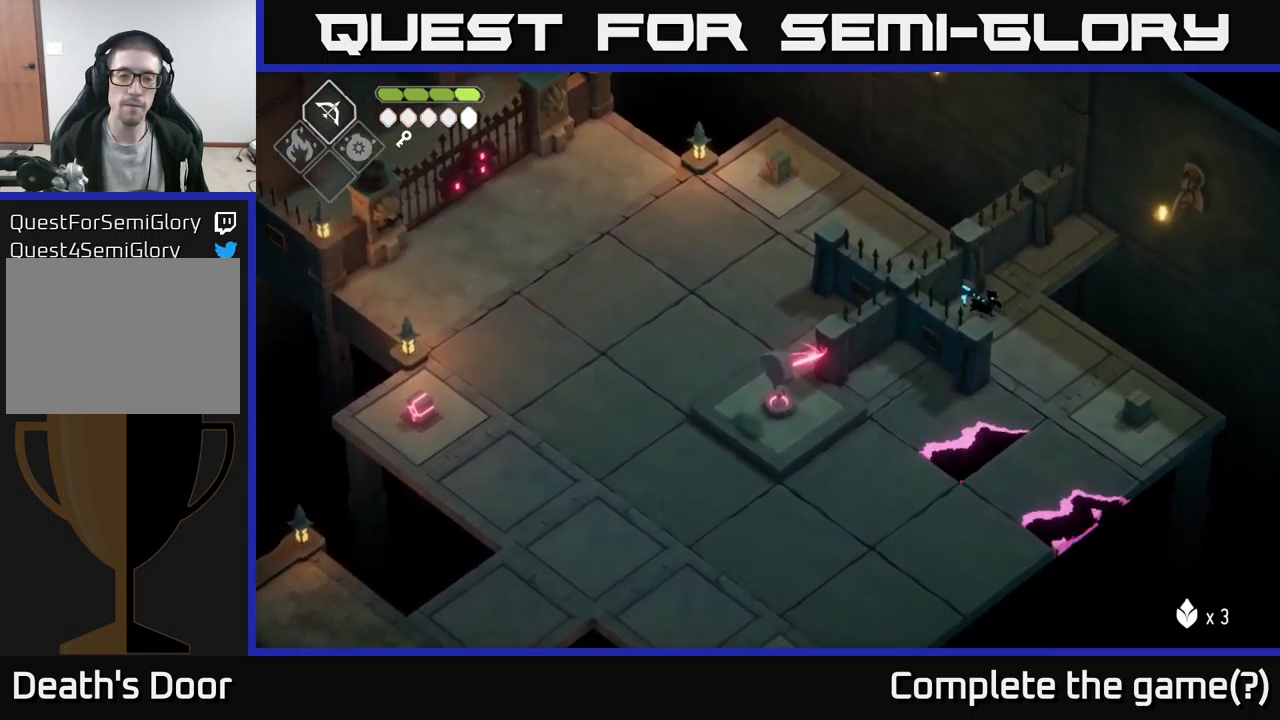
{"buttons": [], "left_stick": "down", "right_stick": "center", "events": [[67, "right_stick", "down-left"], [183, "left_stick", "center"], [250, "right_stick", "center"], [433, "left_stick", "down"]]}
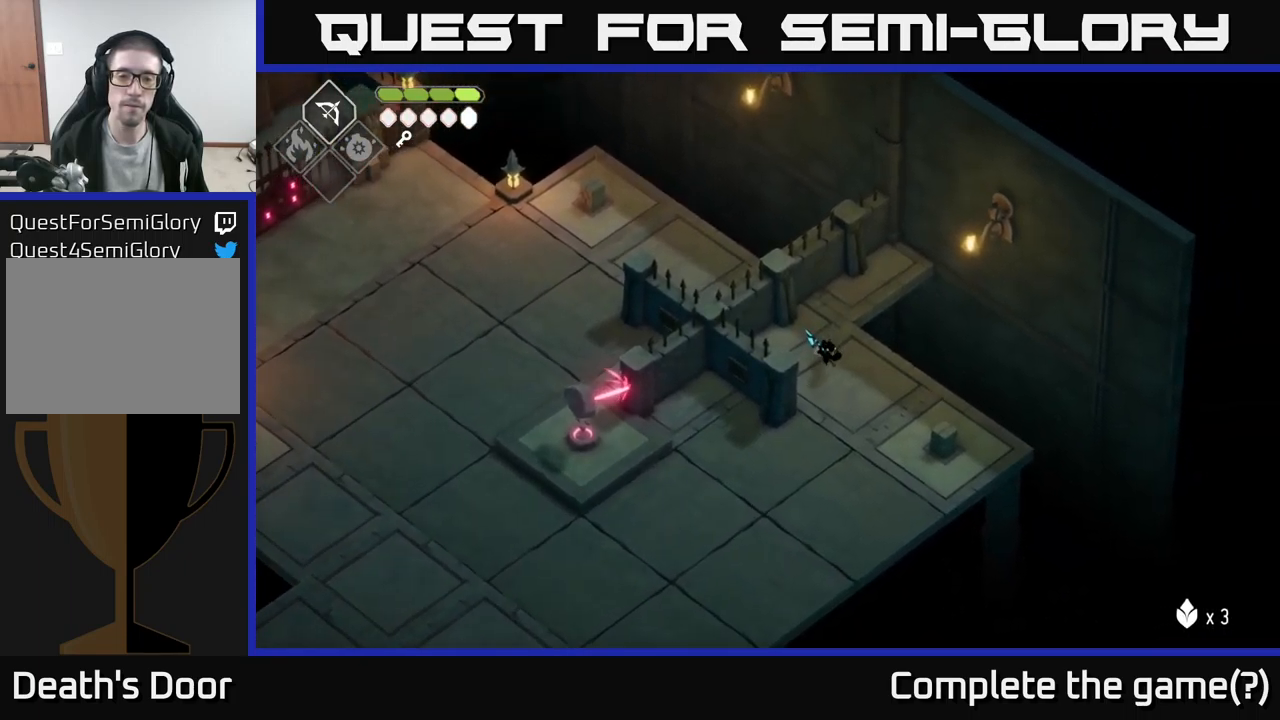
{"buttons": [], "left_stick": "down-left", "right_stick": "center", "events": [[333, "left_stick", "down-left"]]}
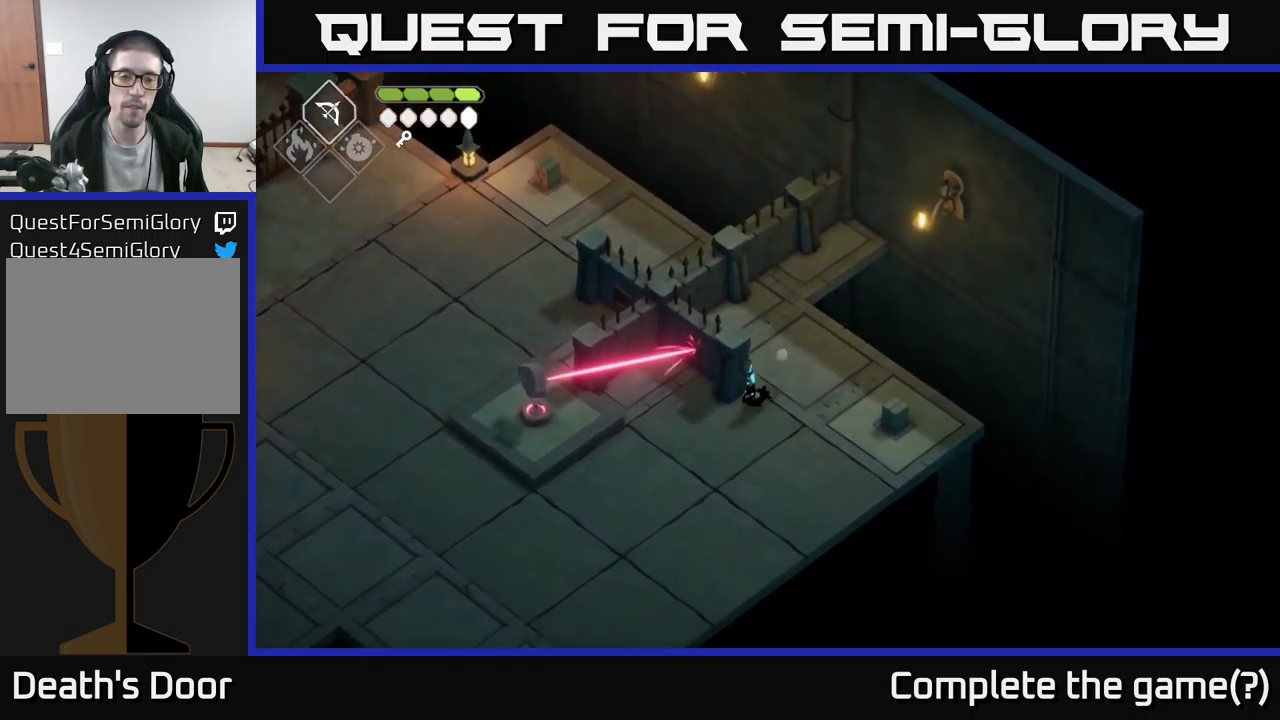
{"buttons": [], "left_stick": "left", "right_stick": "center", "events": [[200, "A", "down"], [483, "A", "up"], [500, "left_stick", "left"]]}
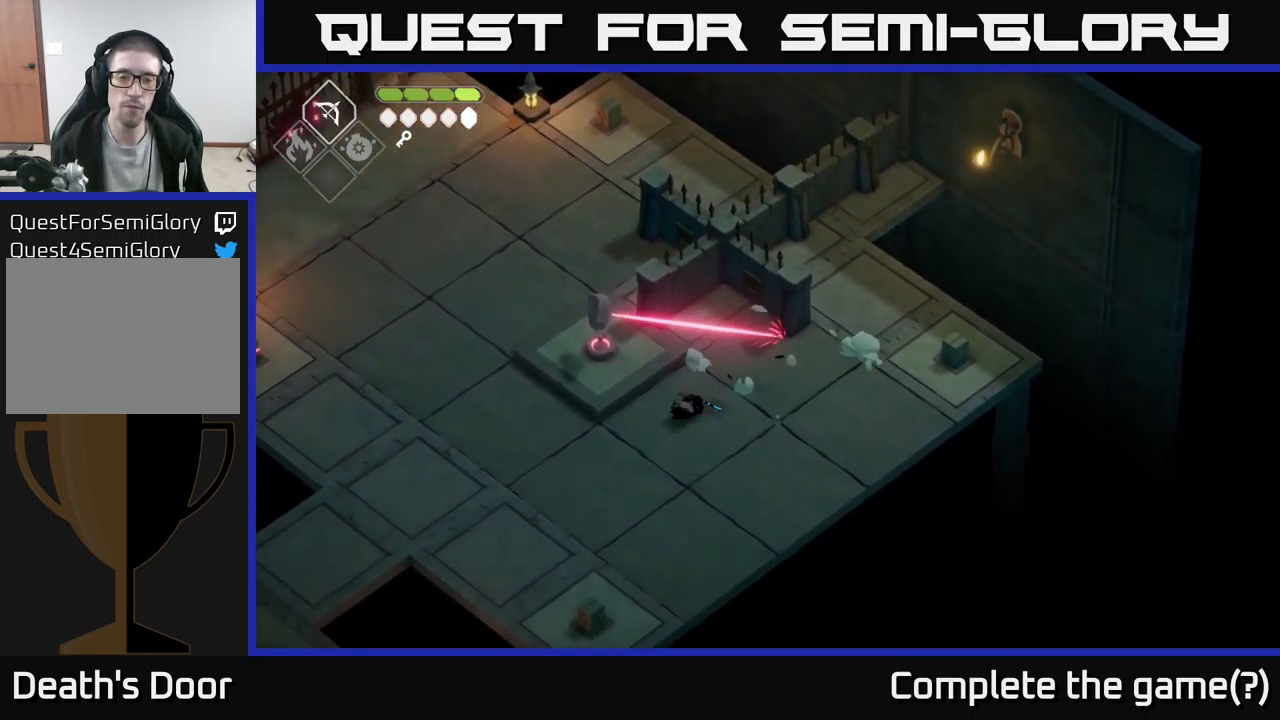
{"buttons": [], "left_stick": "left", "right_stick": "center", "events": []}
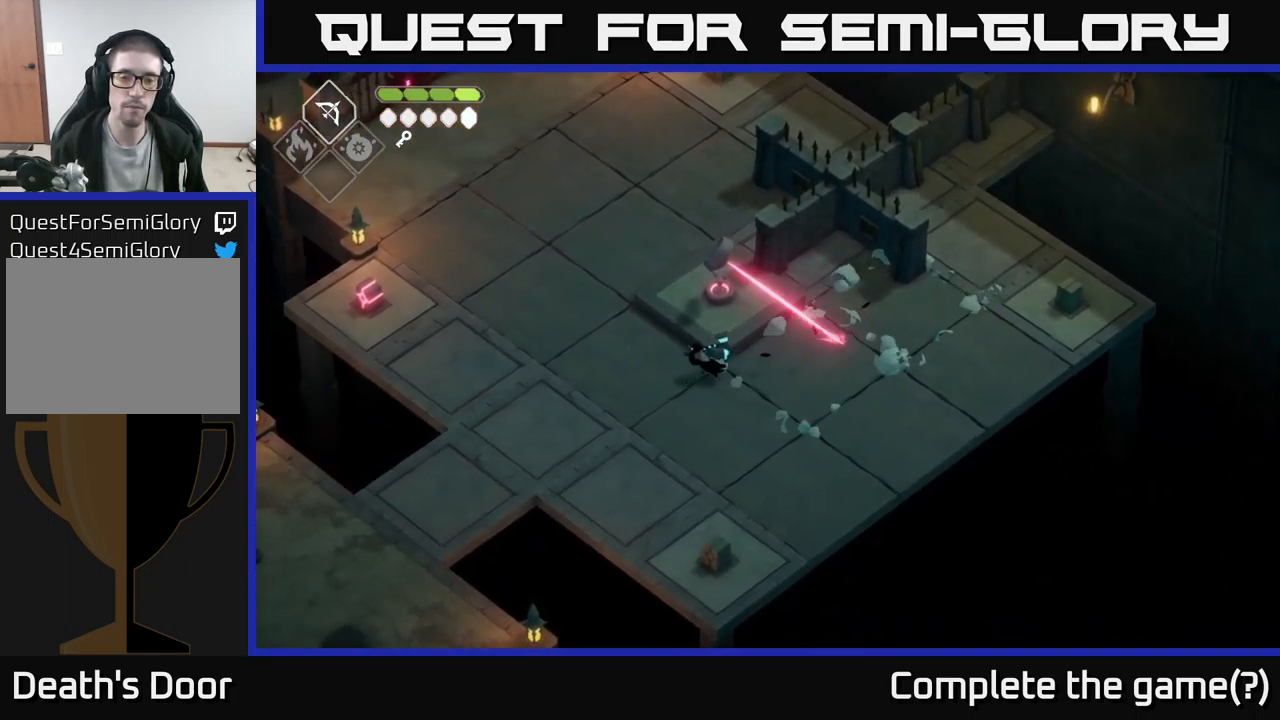
{"buttons": ["A"], "left_stick": "left", "right_stick": "center", "events": [[317, "A", "down"]]}
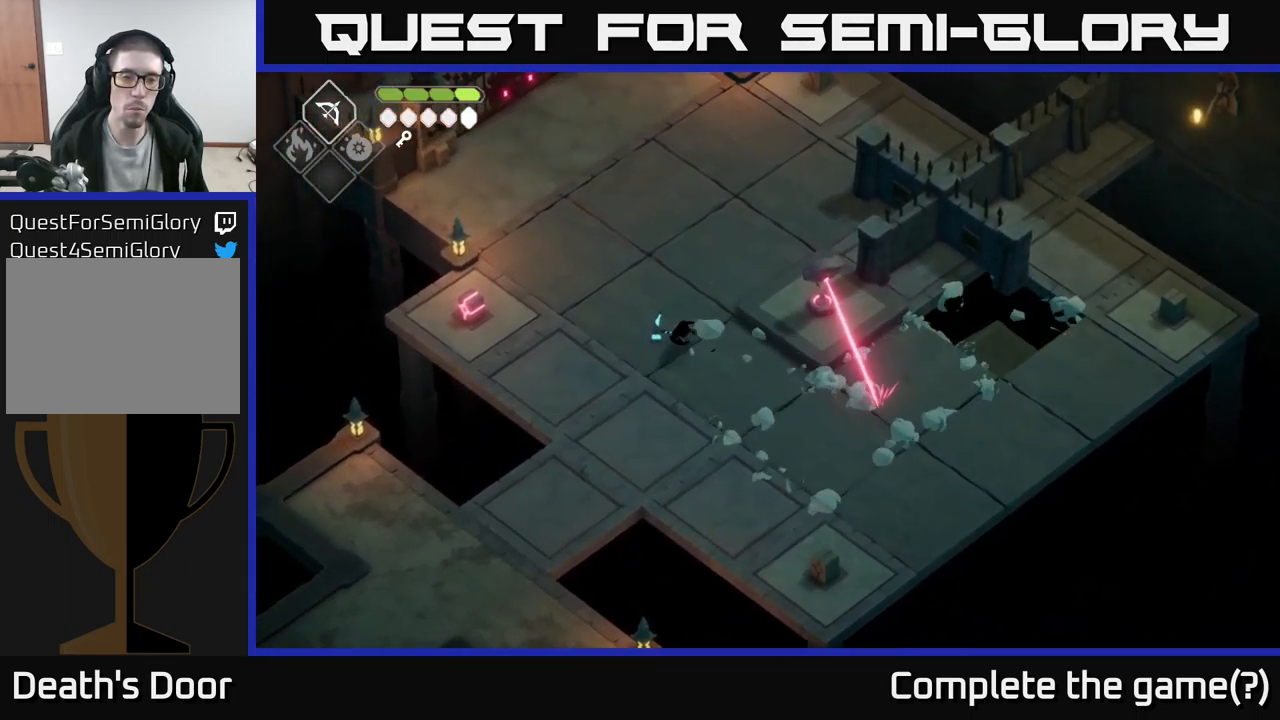
{"buttons": [], "left_stick": "left", "right_stick": "center", "events": [[117, "A", "up"]]}
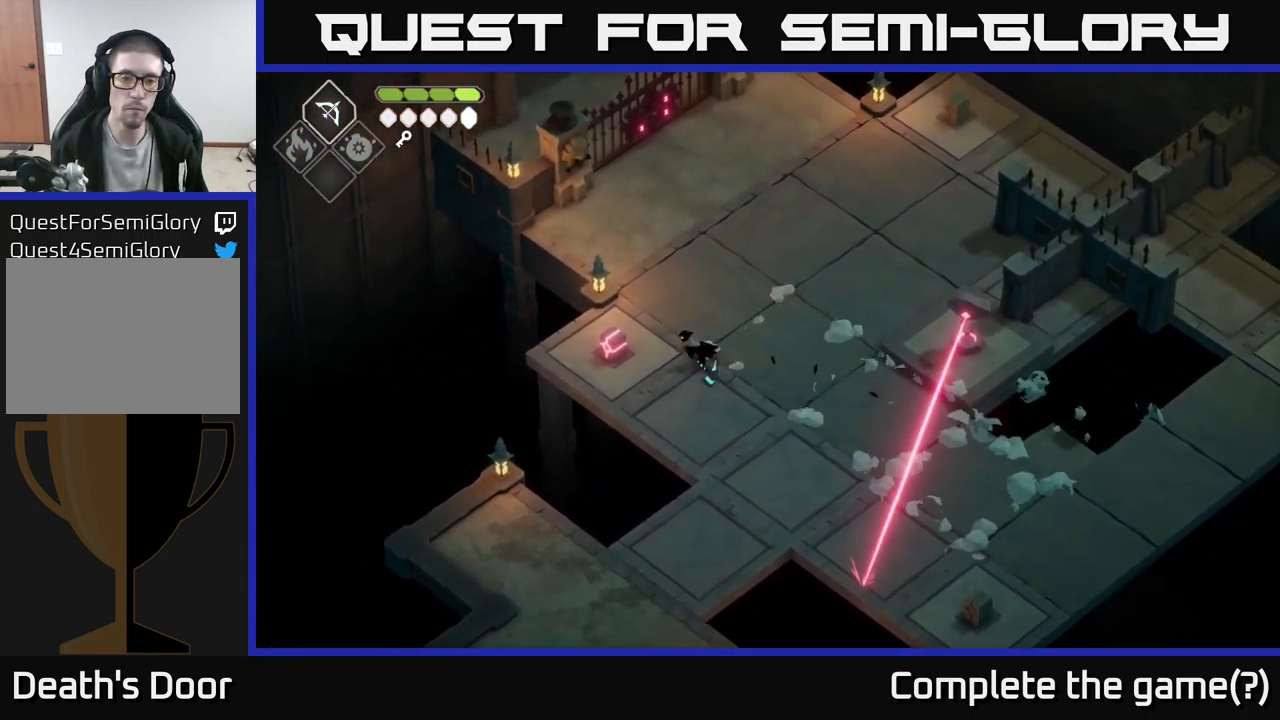
{"buttons": [], "left_stick": "up", "right_stick": "center", "events": [[17, "X", "down"], [133, "X", "up"], [333, "left_stick", "up-left"], [483, "left_stick", "up"]]}
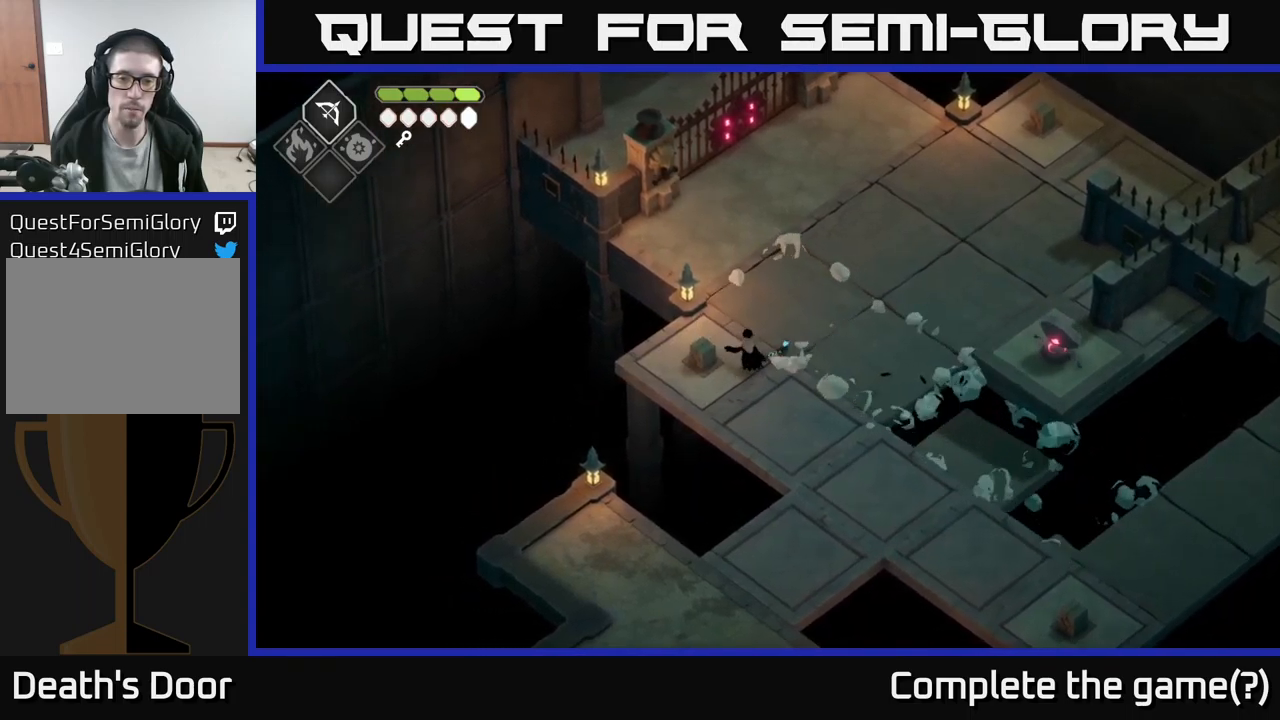
{"buttons": [], "left_stick": "up", "right_stick": "center", "events": [[33, "A", "down"], [217, "A", "up"]]}
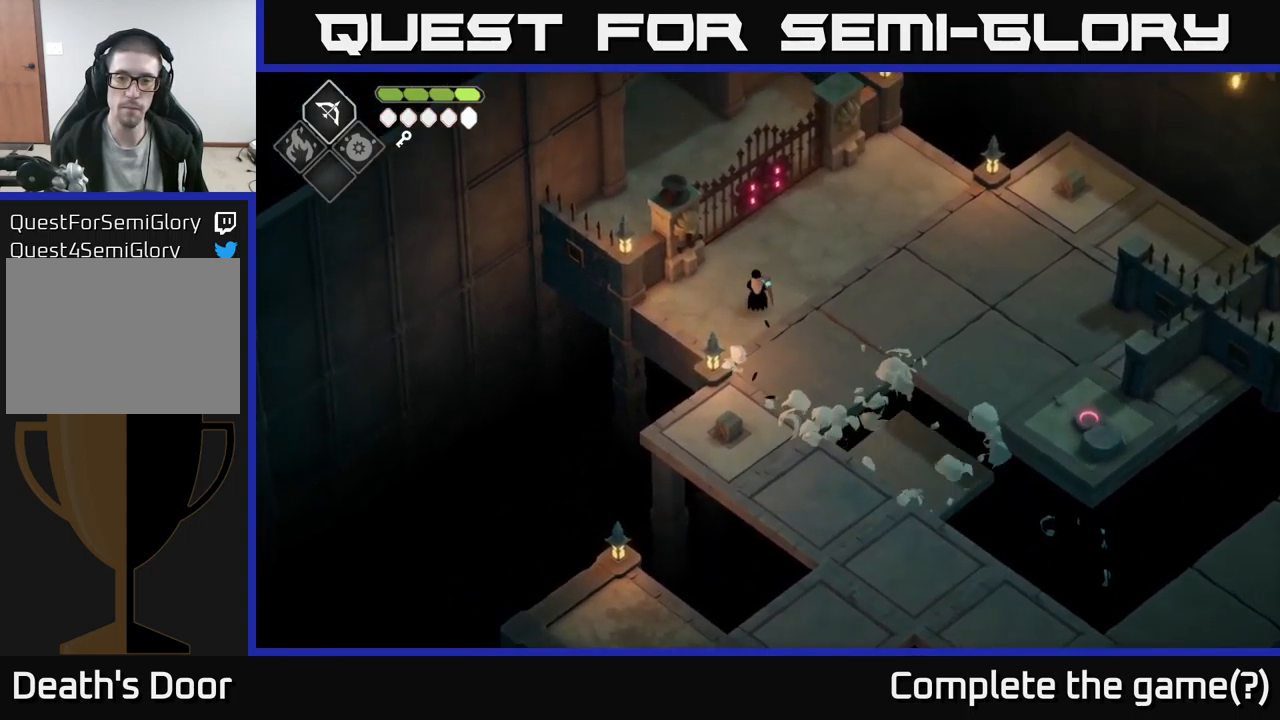
{"buttons": [], "left_stick": "up-right", "right_stick": "center", "events": [[100, "left_stick", "up-right"]]}
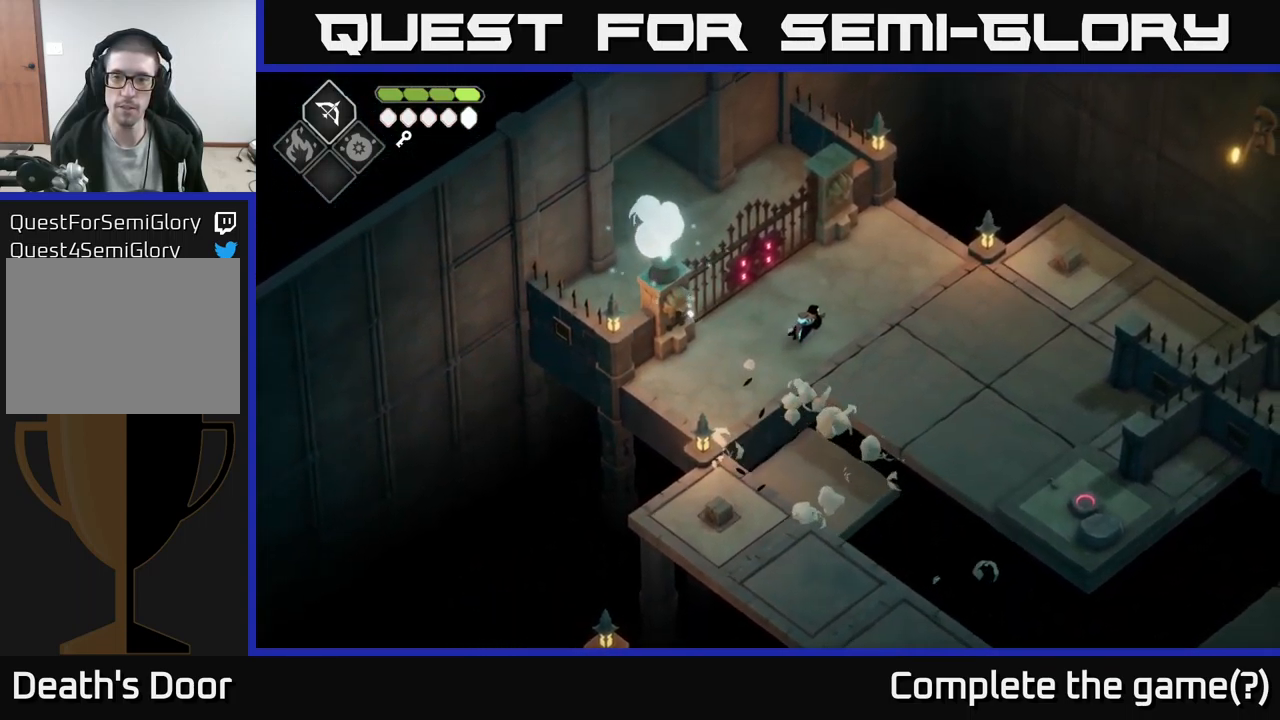
{"buttons": ["Y"], "left_stick": "center", "right_stick": "center", "events": [[133, "left_stick", "up-left"], [317, "left_stick", "center"], [467, "Y", "down"]]}
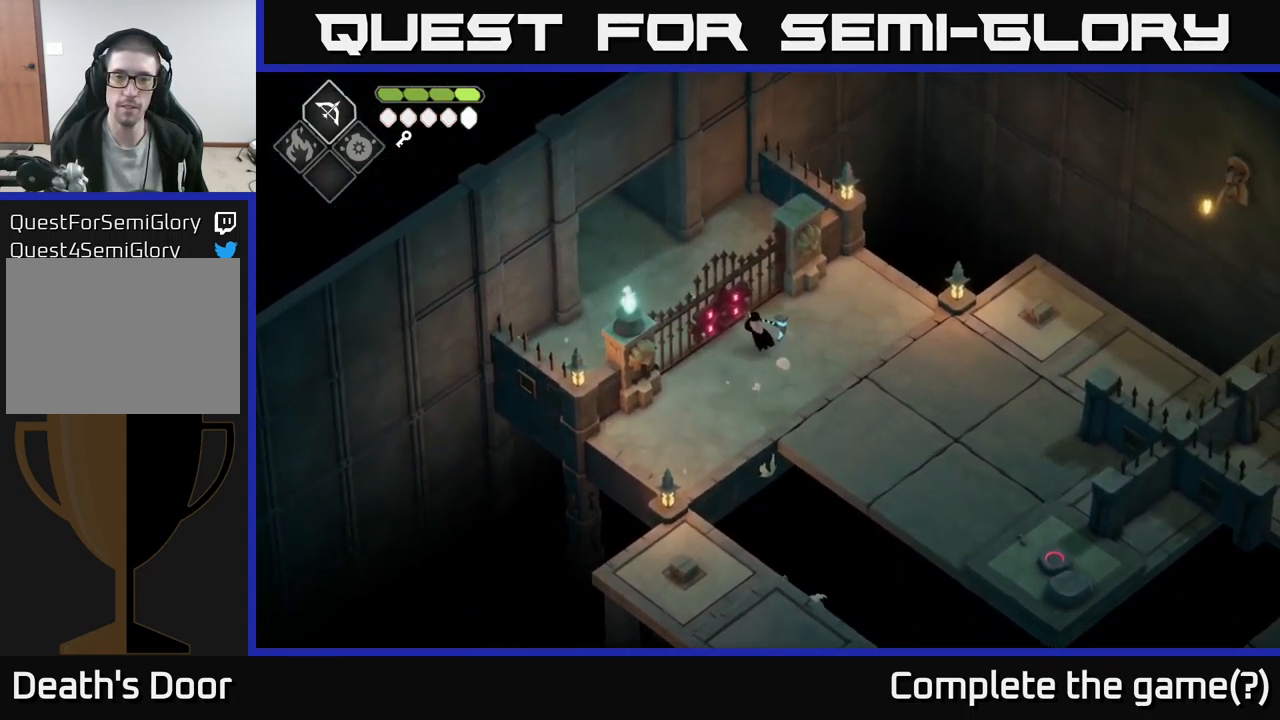
{"buttons": [], "left_stick": "center", "right_stick": "center", "events": [[50, "Y", "up"], [367, "left_stick", "left"], [500, "left_stick", "center"]]}
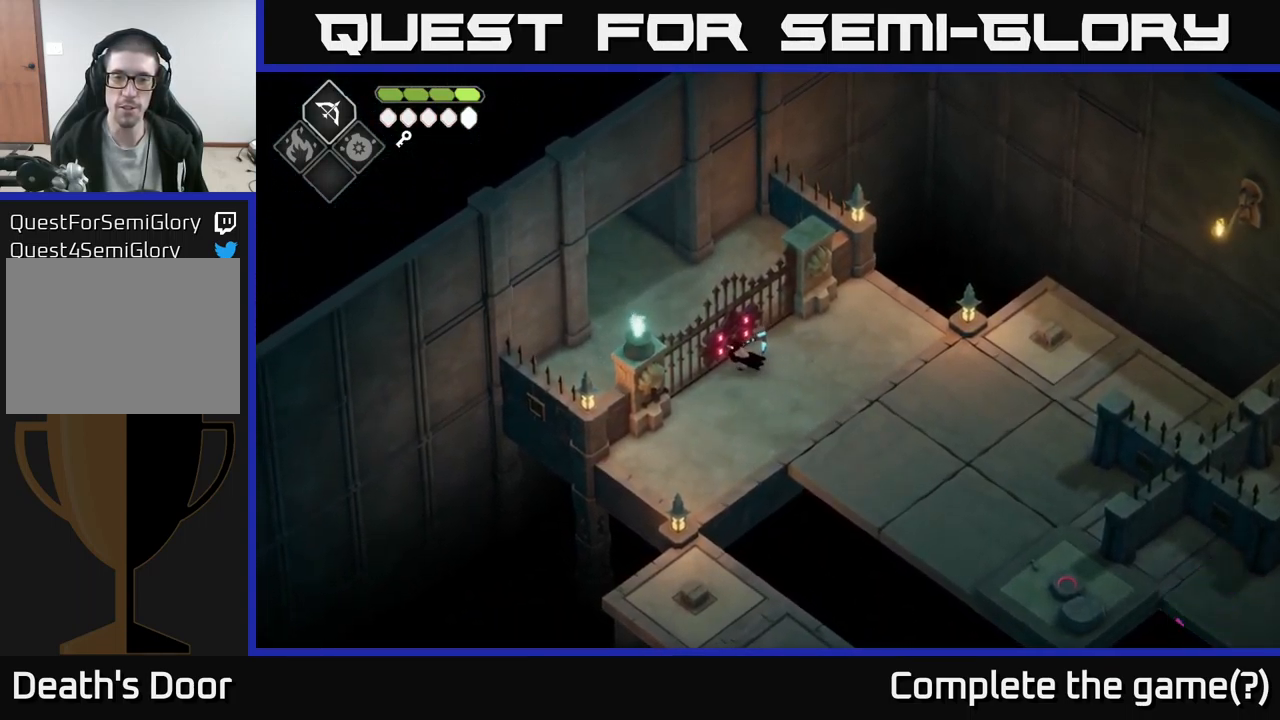
{"buttons": [], "left_stick": "center", "right_stick": "center", "events": [[83, "Y", "down"], [133, "Y", "up"]]}
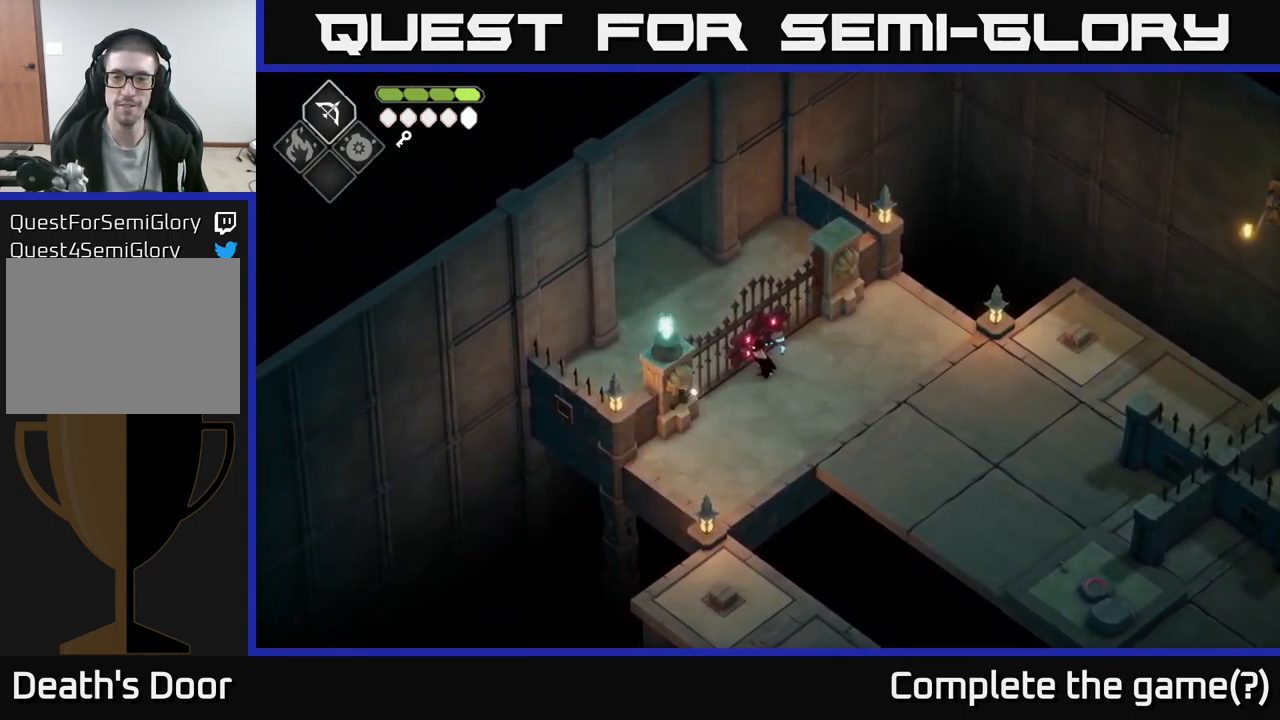
{"buttons": [], "left_stick": "down-left", "right_stick": "center", "events": [[433, "left_stick", "down-left"]]}
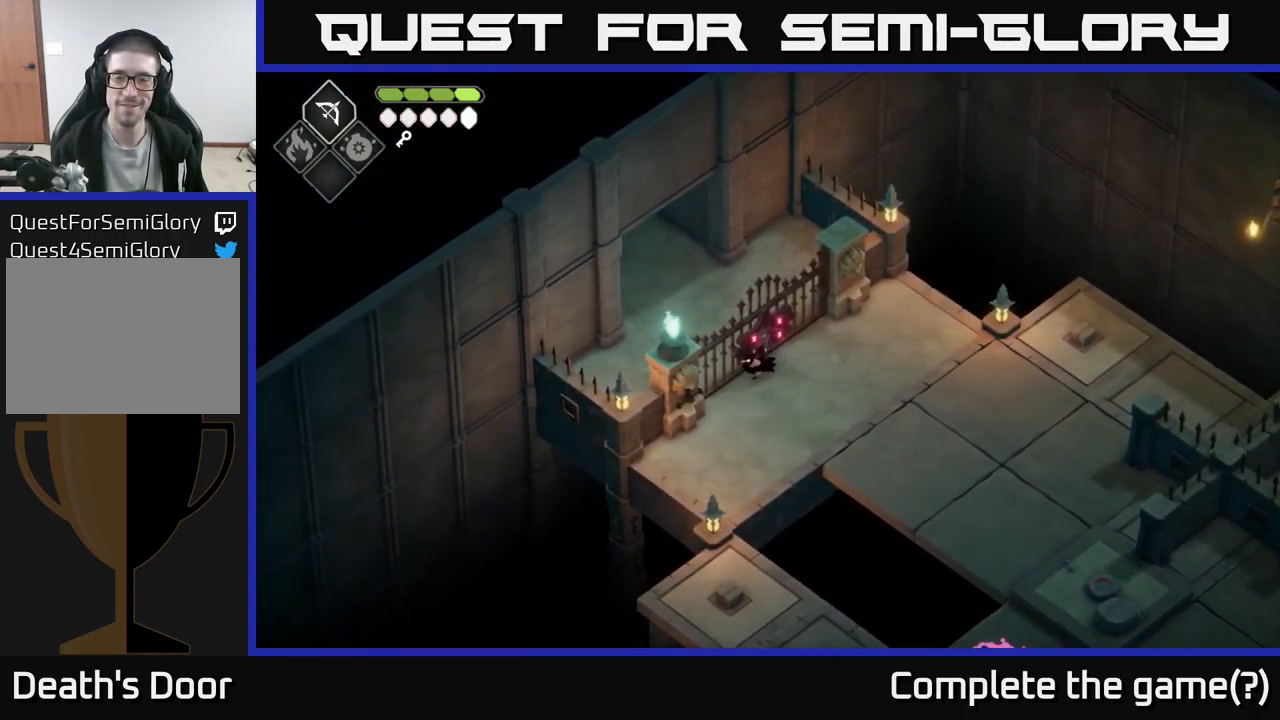
{"buttons": [], "left_stick": "center", "right_stick": "center", "events": [[333, "left_stick", "center"], [383, "Y", "down"], [467, "Y", "up"]]}
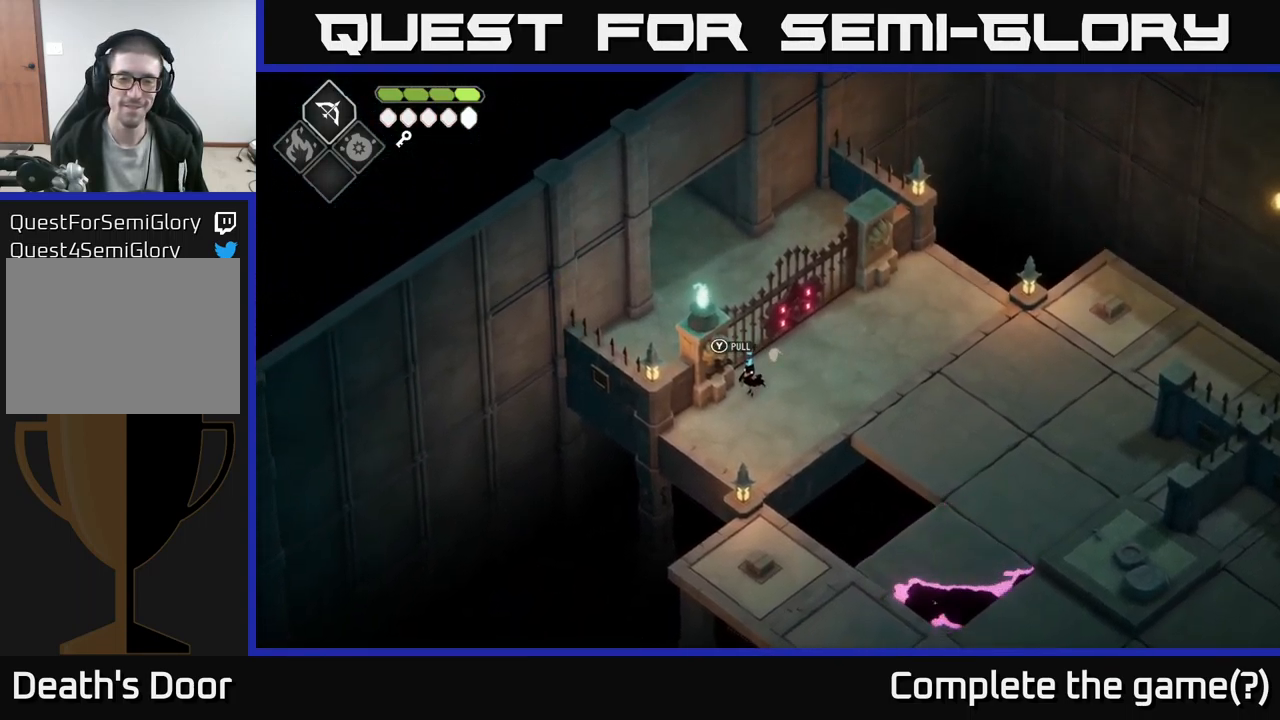
{"buttons": [], "left_stick": "center", "right_stick": "center", "events": [[250, "left_stick", "left"], [350, "Y", "down"], [367, "left_stick", "center"], [417, "Y", "up"]]}